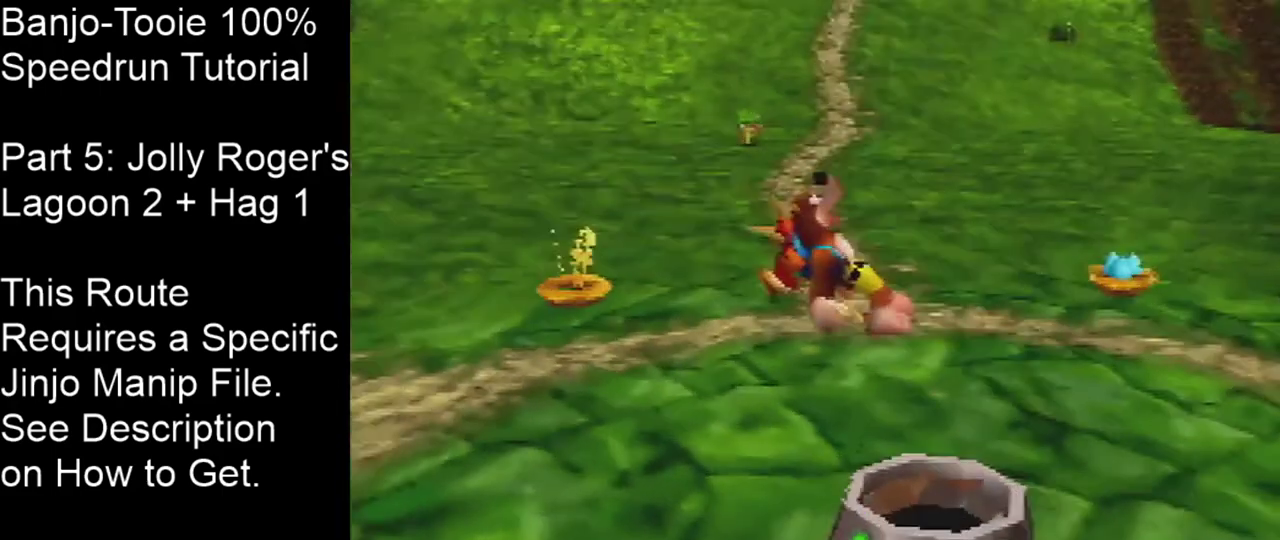
Gameplay with a controller (Nintendo layout); each line is a JSON object with the inputs held at the frame after it (dt_ms = milliseconds from this image to that frame). "events" lists button and stick changes between this image and that frame as [ms after this image, input, new state], when the widget could be followed in between. Not read: L3 R3 Z.
{"dt_ms": 300, "buttons": [], "left_stick": "center", "events": []}
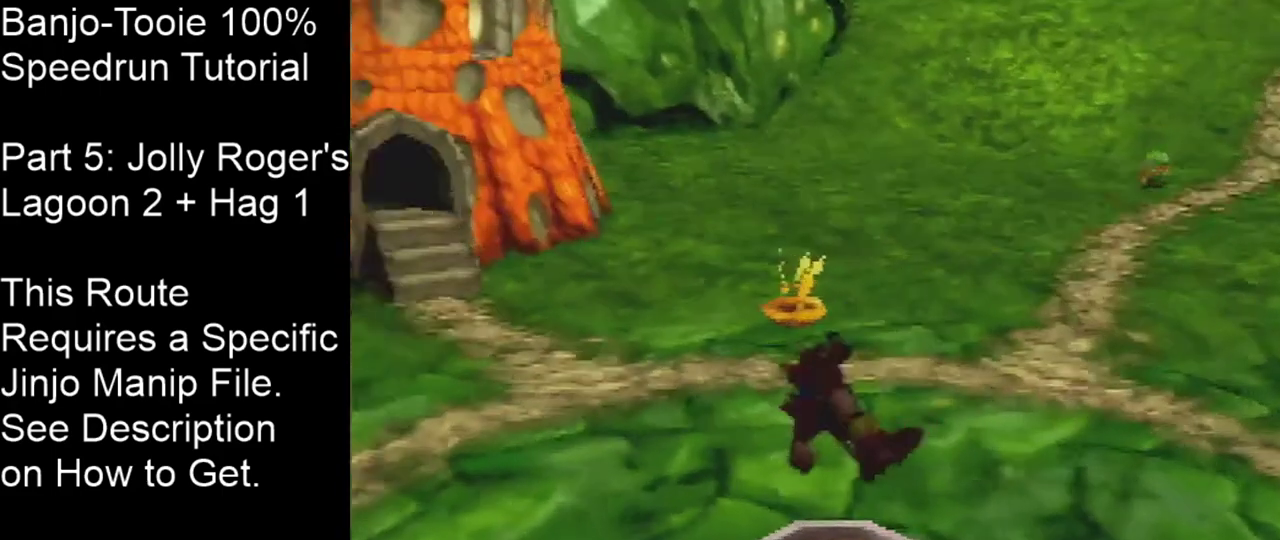
{"dt_ms": 501, "buttons": [], "left_stick": "down", "events": [[468, "left_stick", "down"]]}
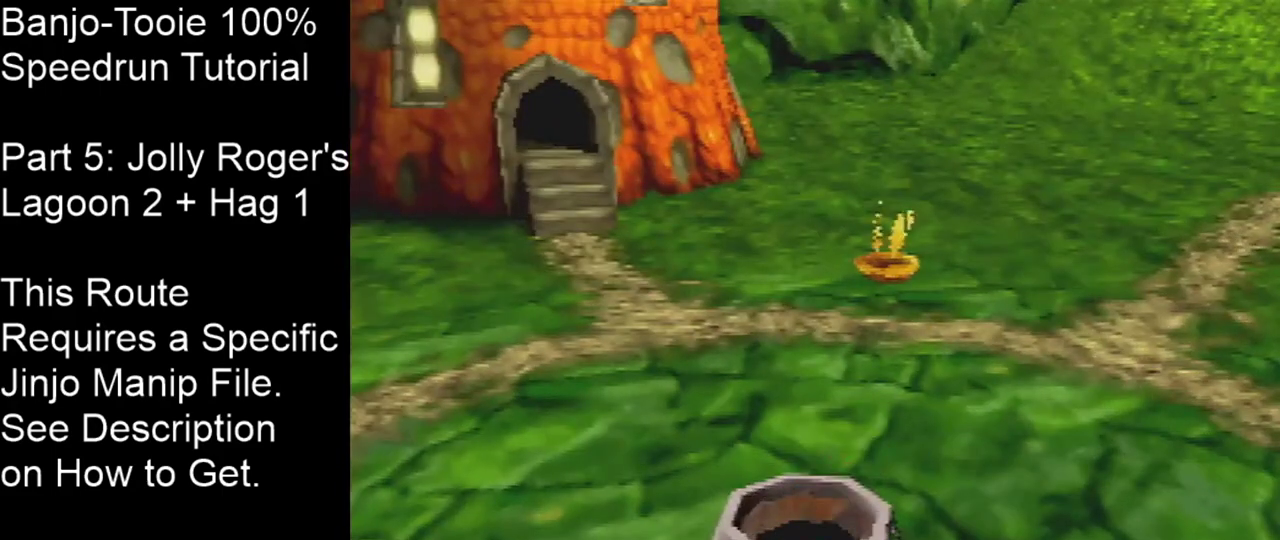
{"dt_ms": 500, "buttons": [], "left_stick": "down", "events": []}
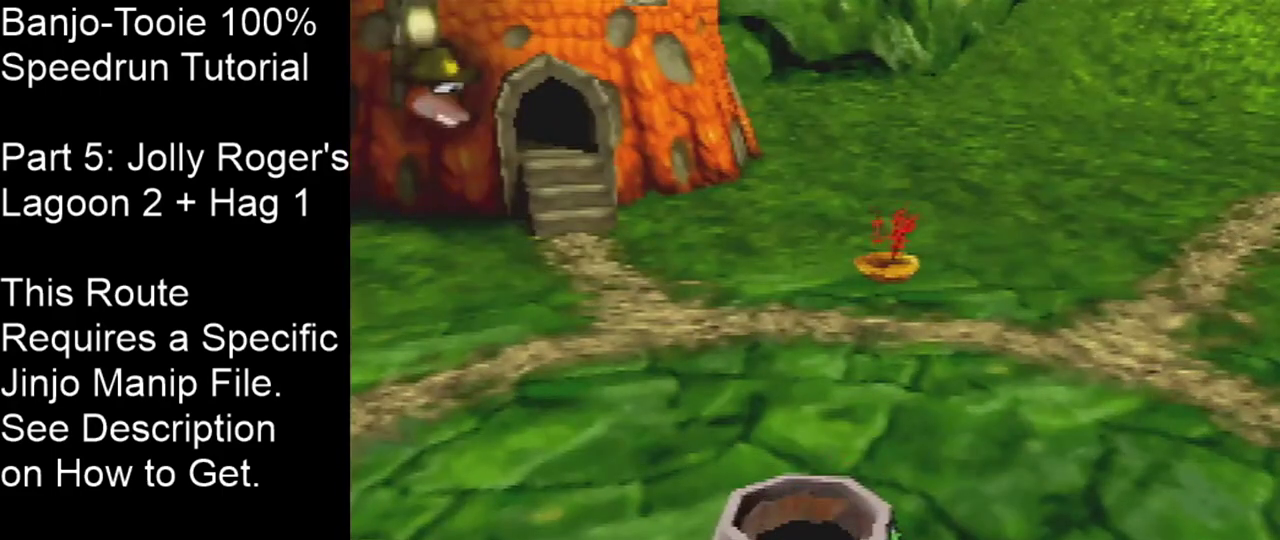
{"dt_ms": 501, "buttons": [], "left_stick": "down", "events": []}
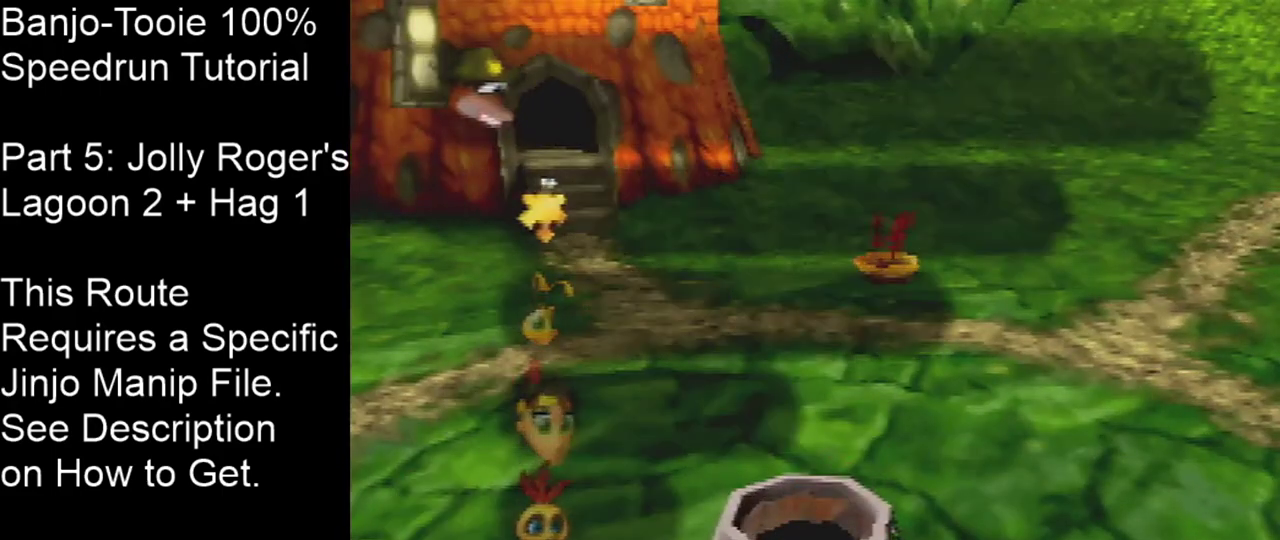
{"dt_ms": 300, "buttons": ["A"], "left_stick": "center", "events": [[100, "left_stick", "center"], [133, "A", "down"], [200, "A", "up"], [300, "A", "down"]]}
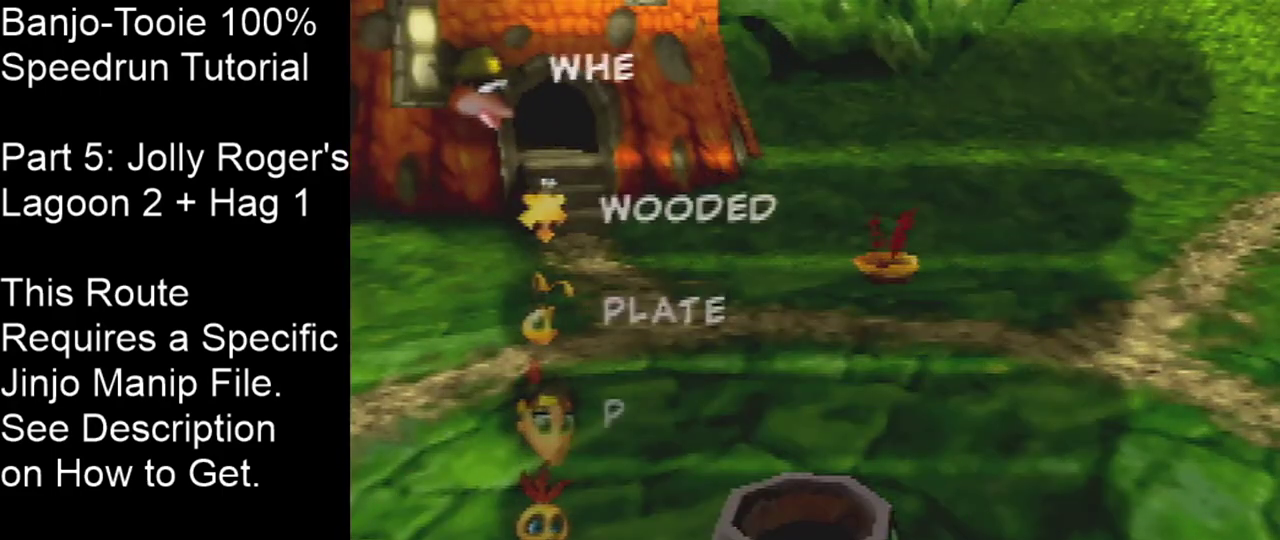
{"dt_ms": 701, "buttons": [], "left_stick": "center", "events": [[67, "A", "up"]]}
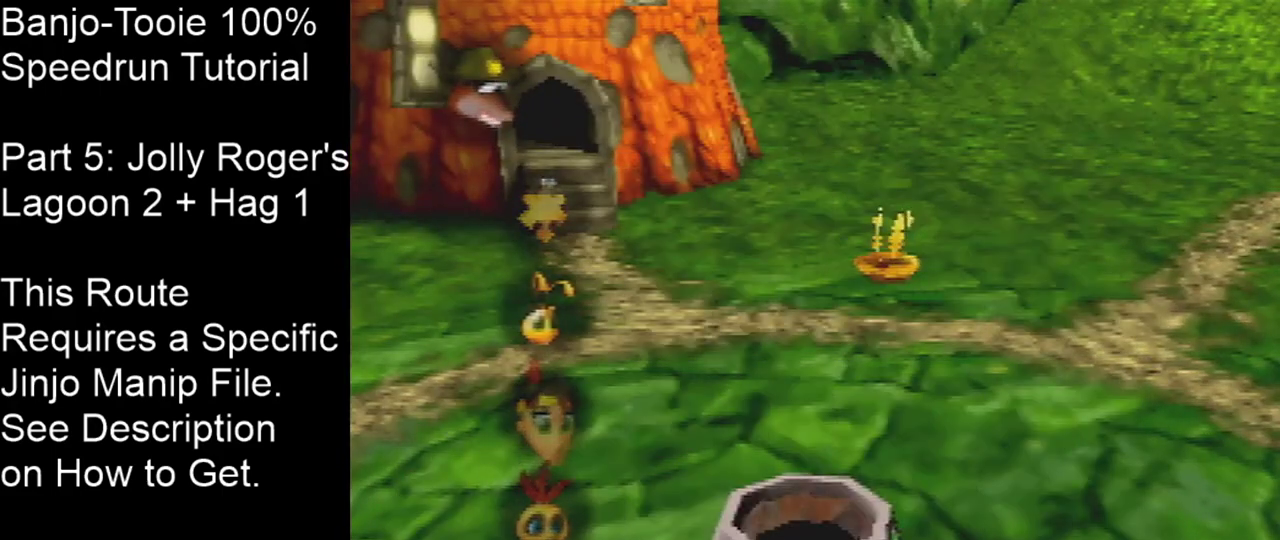
{"dt_ms": 500, "buttons": [], "left_stick": "center", "events": []}
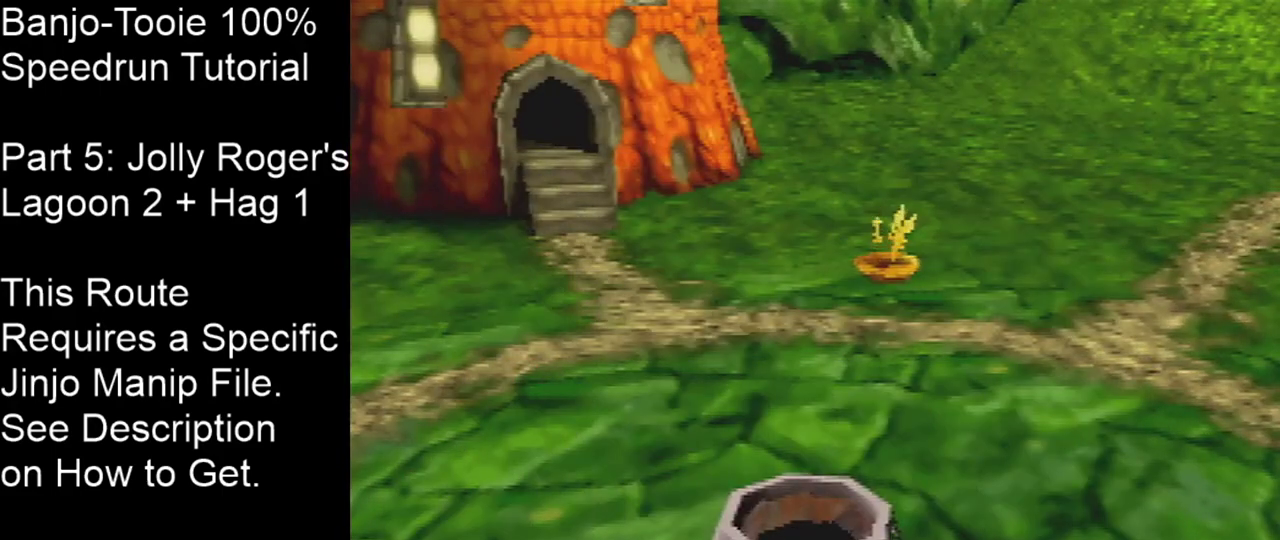
{"dt_ms": 501, "buttons": [], "left_stick": "center", "events": []}
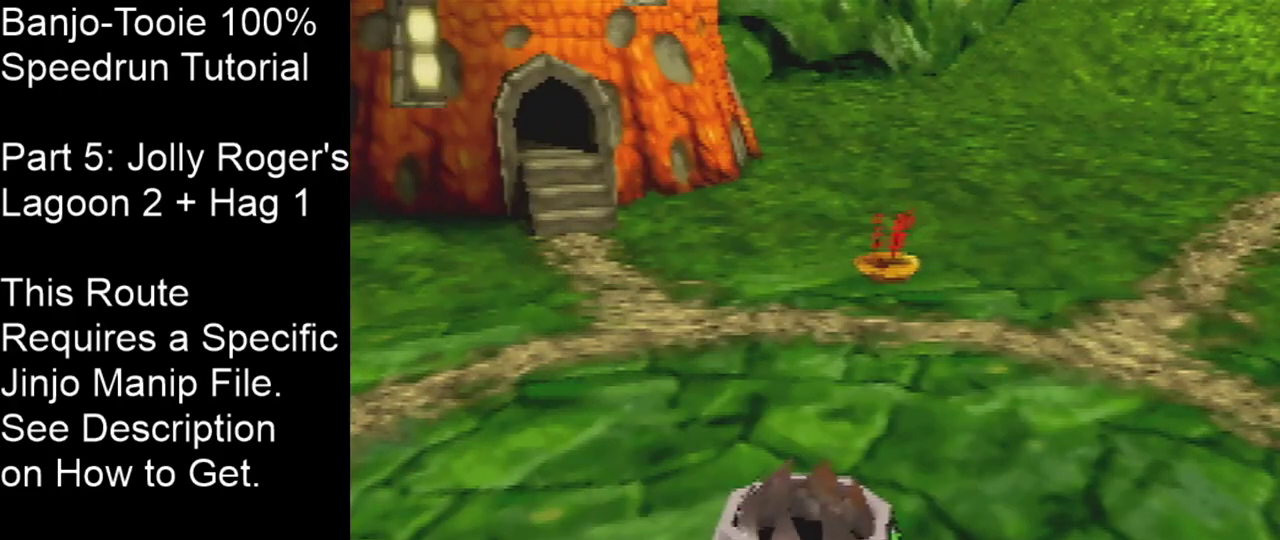
{"dt_ms": 500, "buttons": [], "left_stick": "center", "events": []}
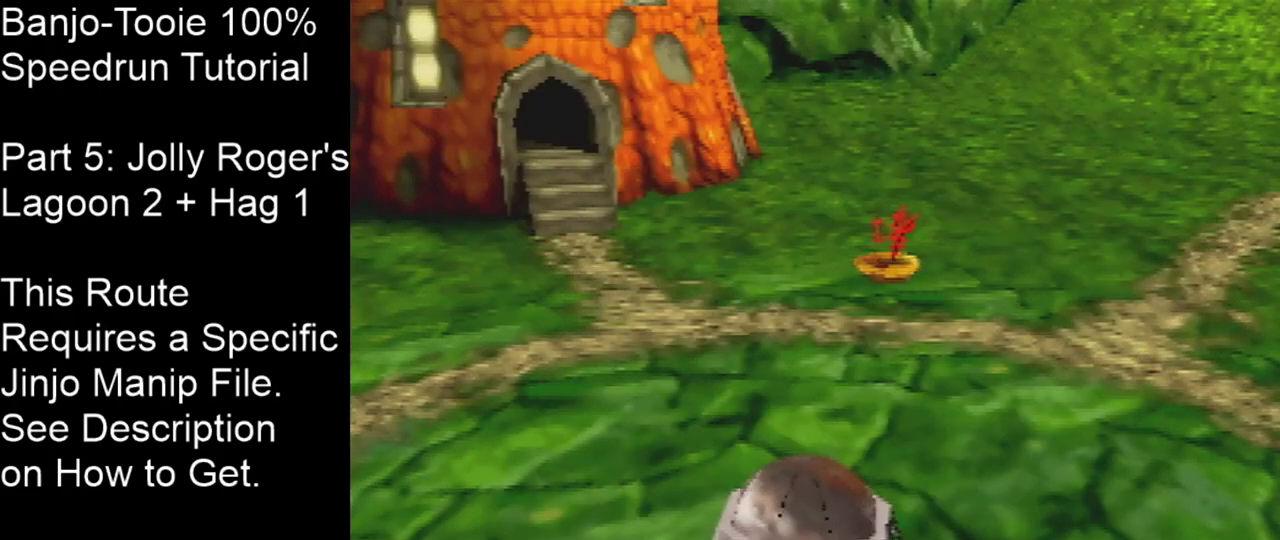
{"dt_ms": 501, "buttons": [], "left_stick": "center", "events": []}
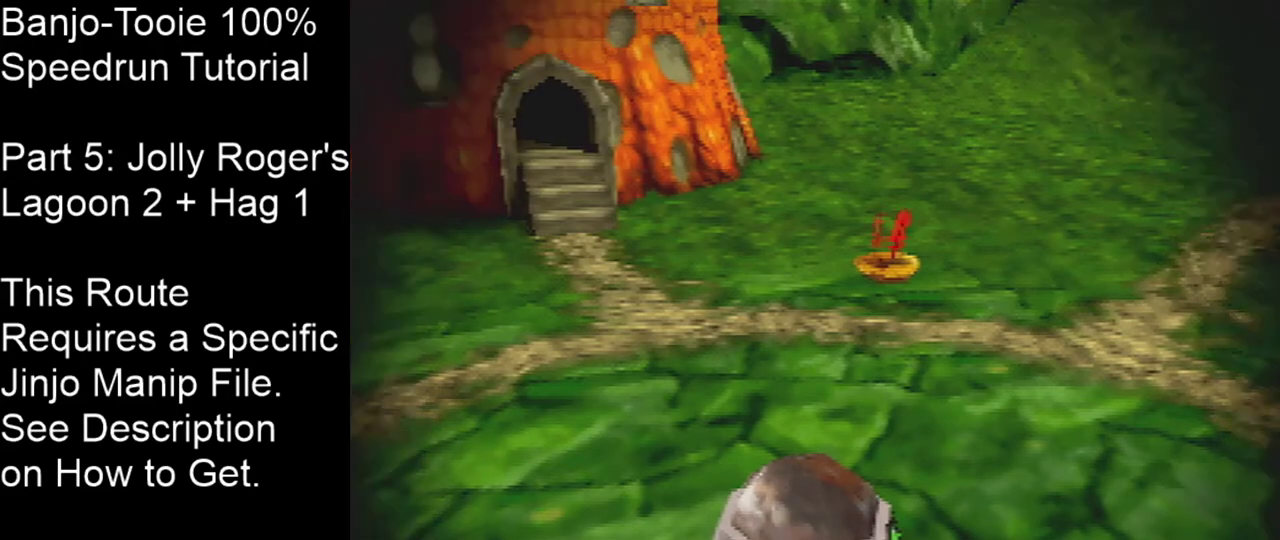
{"dt_ms": 500, "buttons": [], "left_stick": "center", "events": []}
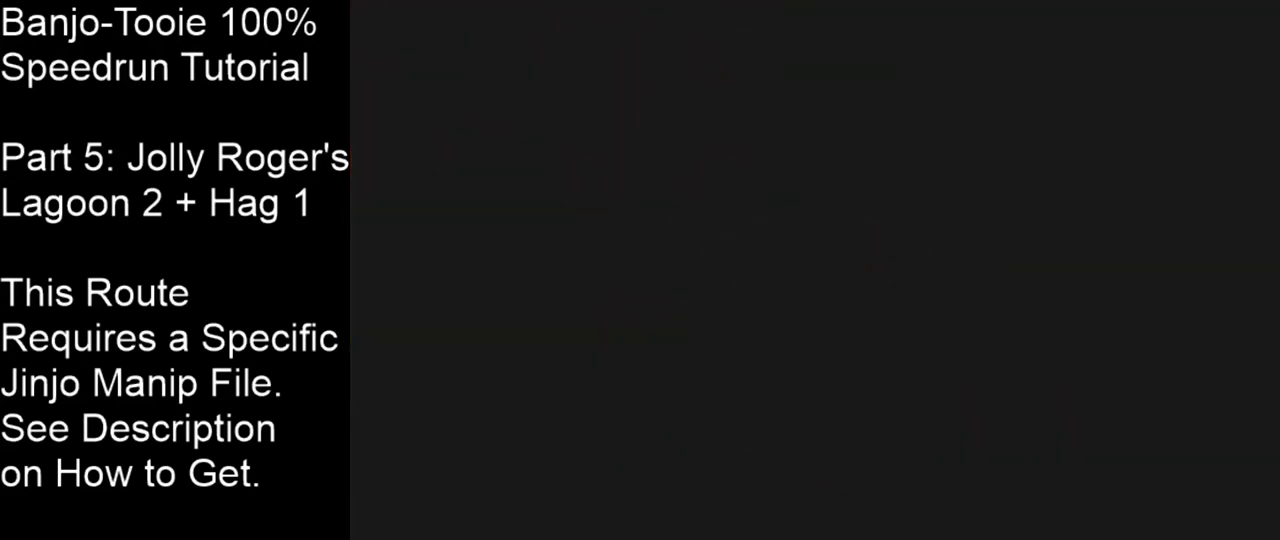
{"dt_ms": 501, "buttons": [], "left_stick": "center", "events": []}
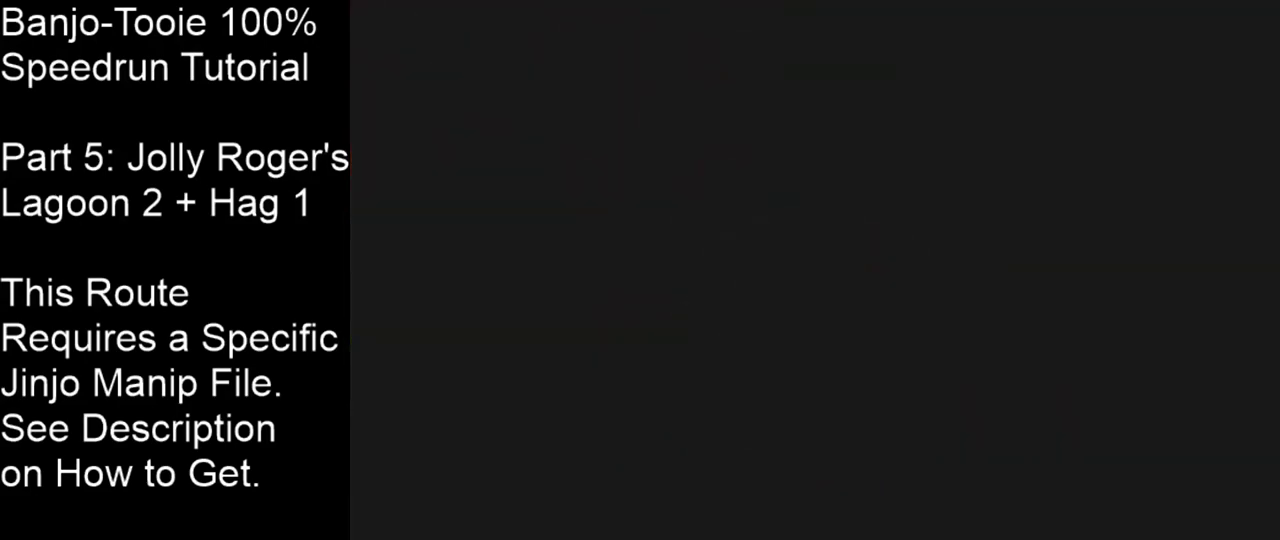
{"dt_ms": 500, "buttons": [], "left_stick": "center", "events": []}
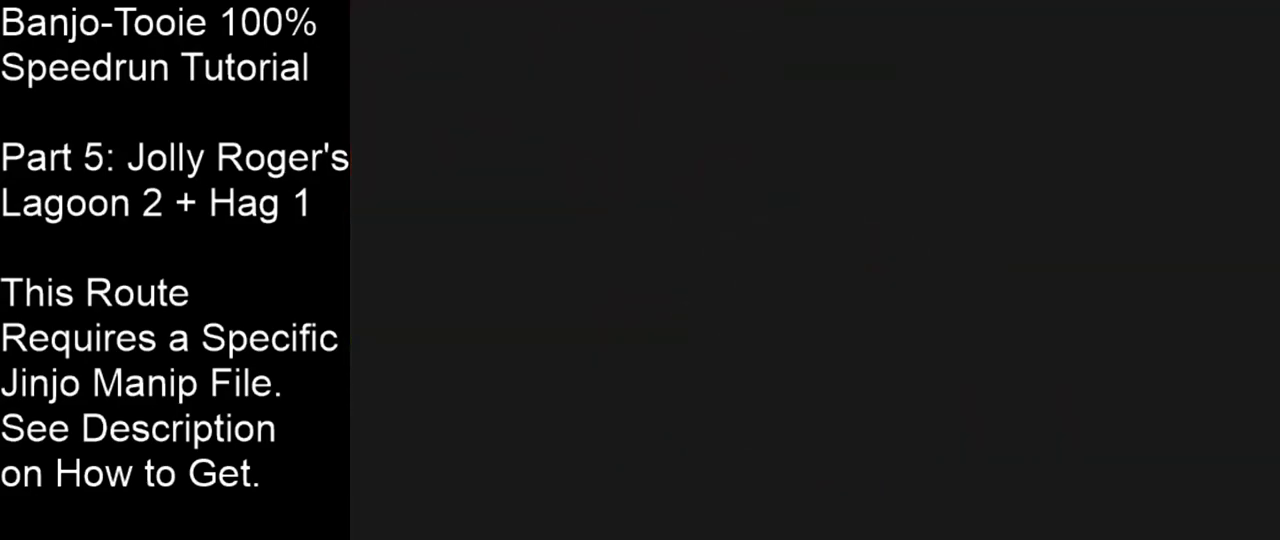
{"dt_ms": 501, "buttons": [], "left_stick": "center", "events": []}
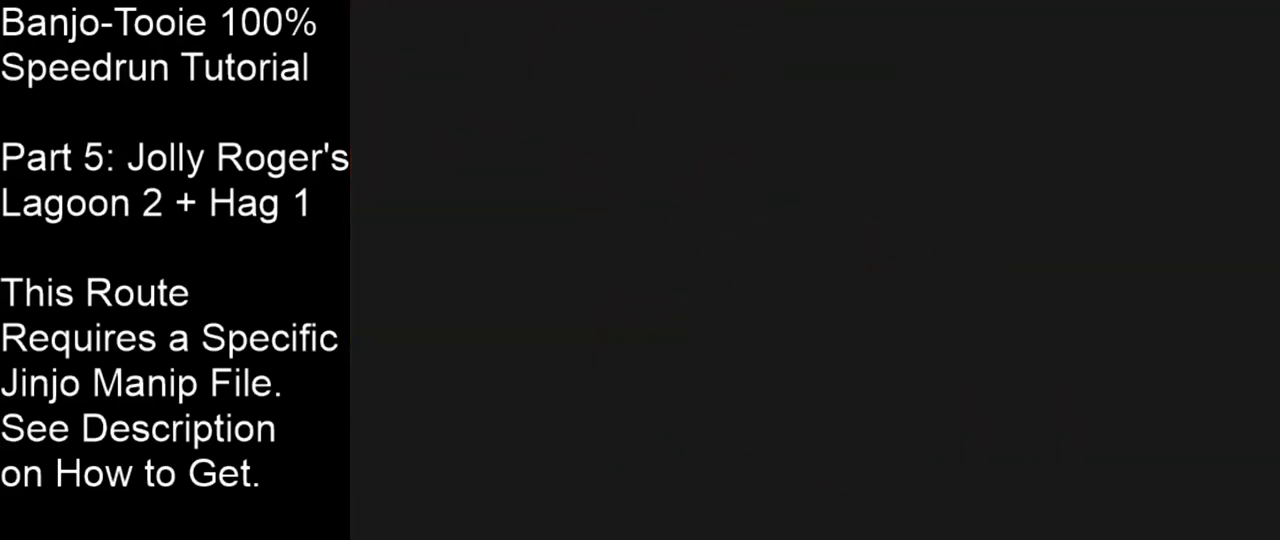
{"dt_ms": 601, "buttons": [], "left_stick": "up", "events": [[601, "left_stick", "up"]]}
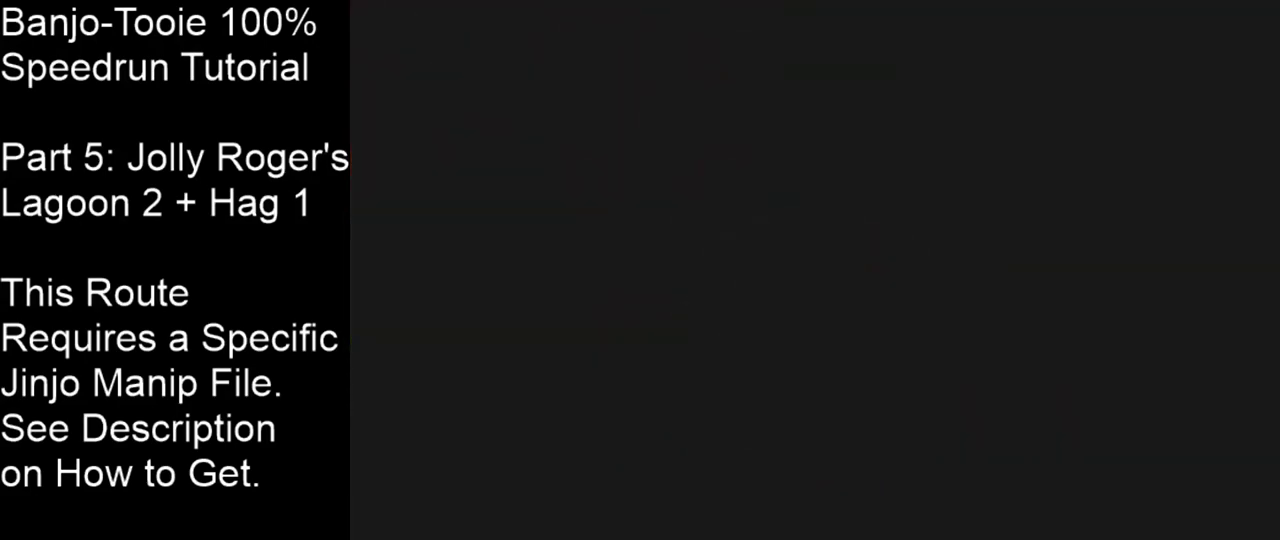
{"dt_ms": 400, "buttons": [], "left_stick": "up", "events": []}
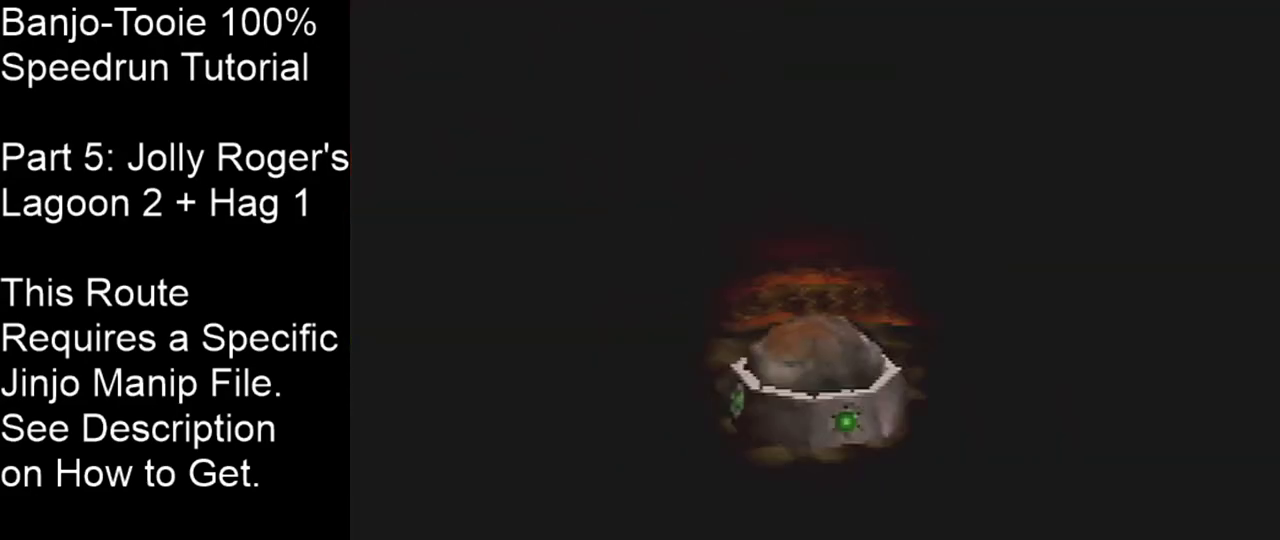
{"dt_ms": 500, "buttons": [], "left_stick": "up", "events": []}
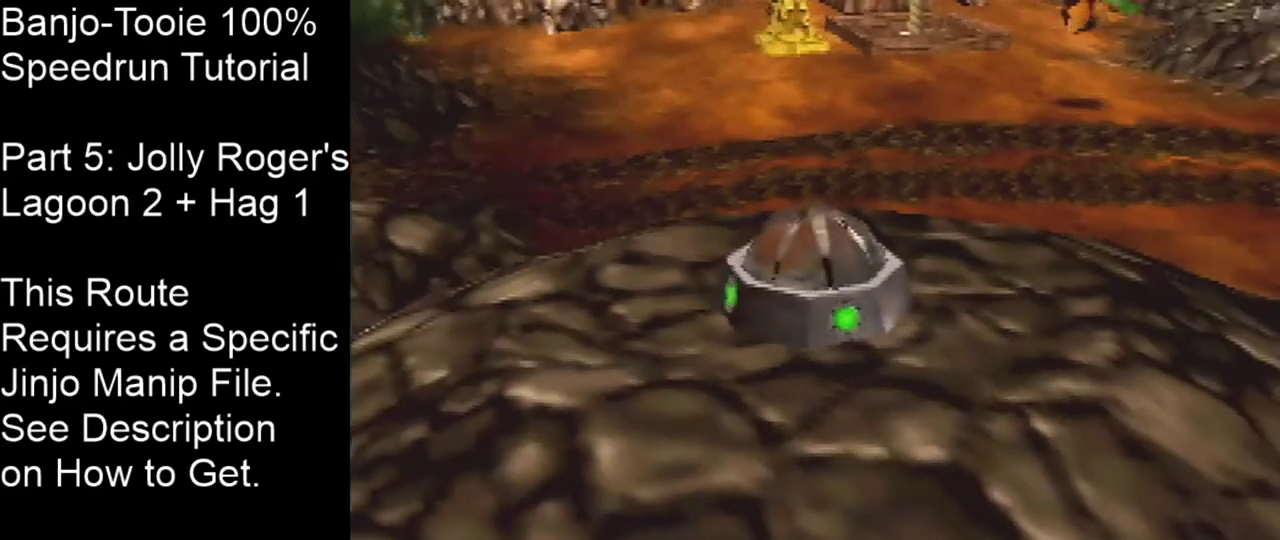
{"dt_ms": 501, "buttons": [], "left_stick": "up", "events": []}
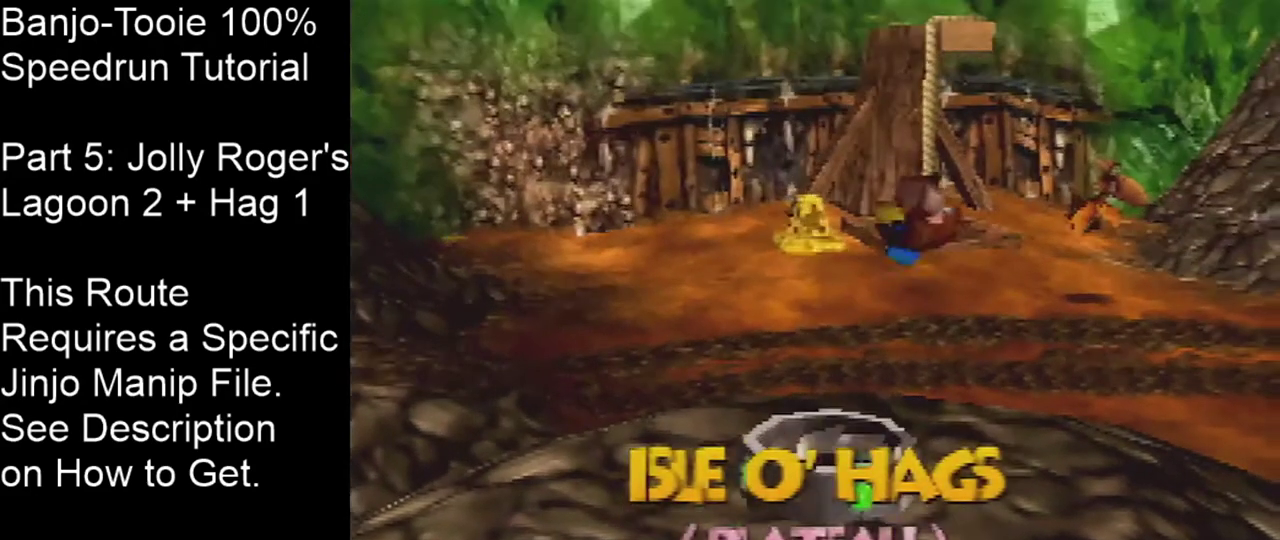
{"dt_ms": 400, "buttons": [], "left_stick": "up", "events": []}
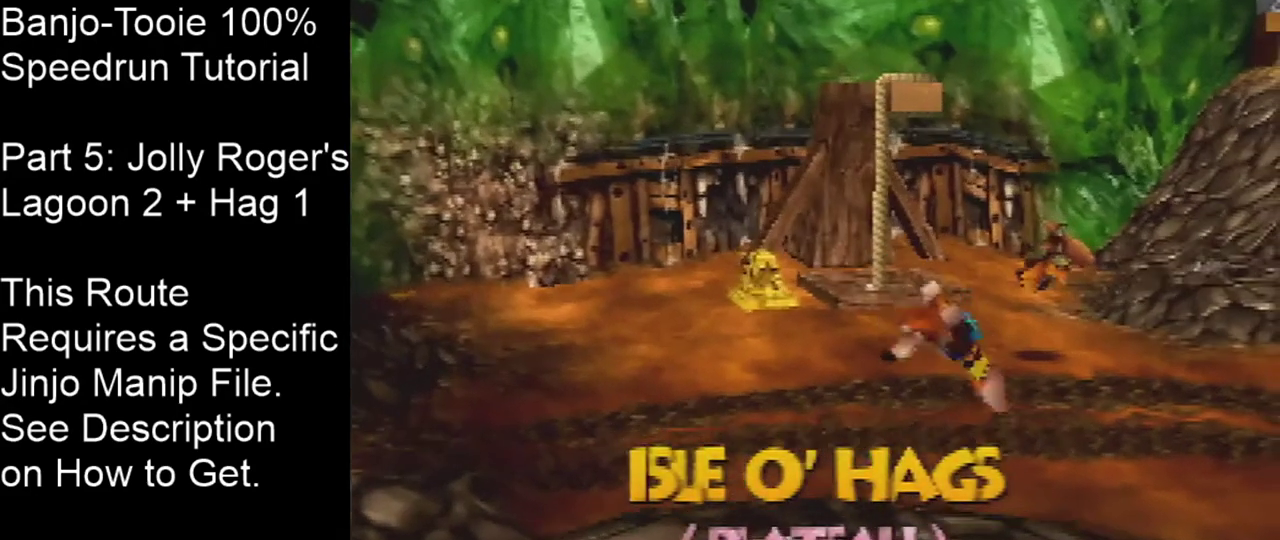
{"dt_ms": 401, "buttons": ["C_LEFT"], "left_stick": "up", "events": [[34, "left_stick", "up-left"], [267, "left_stick", "up"], [367, "C_LEFT", "down"]]}